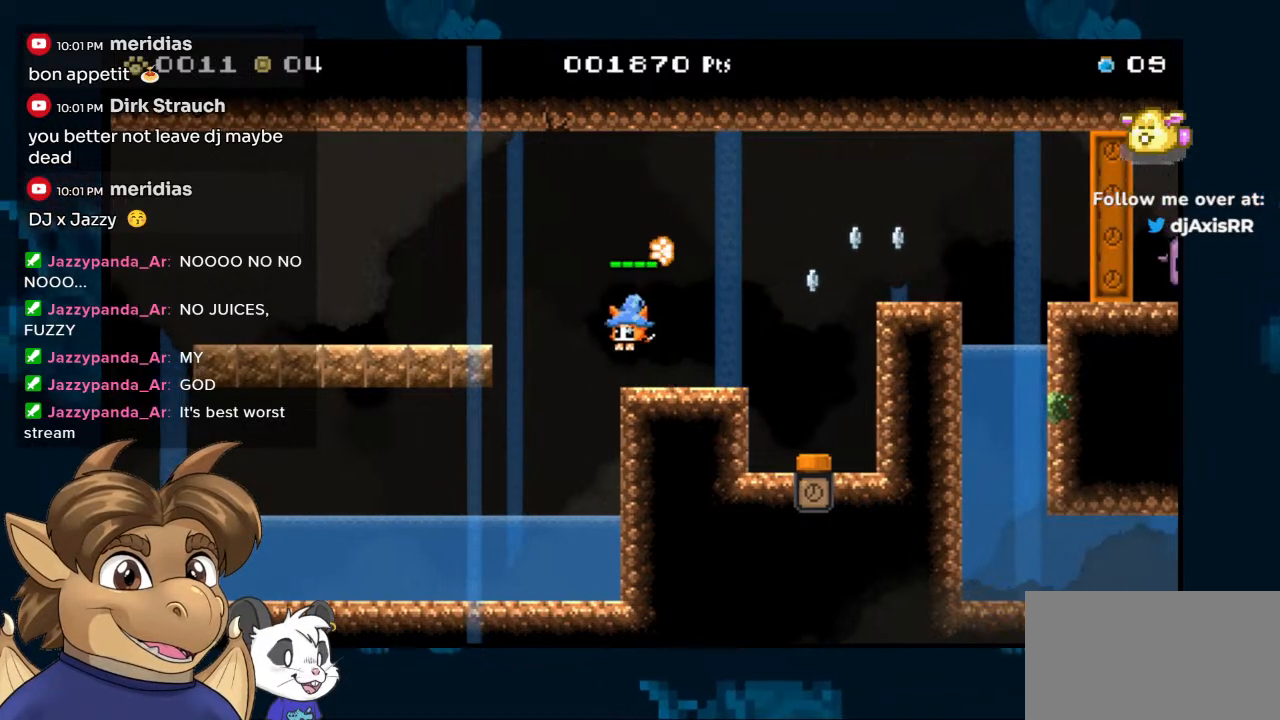
Gameplay with a controller (Nintendo layout); each line is a JSON object with the inputs held at the frame after it. "events" lists button and stick changes between this image and that frame as [ms after this image, input, new state], when the widget could be followed in between. Not read: L1 L2 L3 R1 R2 R3 Z.
{"buttons": ["B", "DPAD_RIGHT"], "left_stick": "center", "right_stick": "center", "events": [[83, "DPAD_RIGHT", "down"], [483, "B", "down"]]}
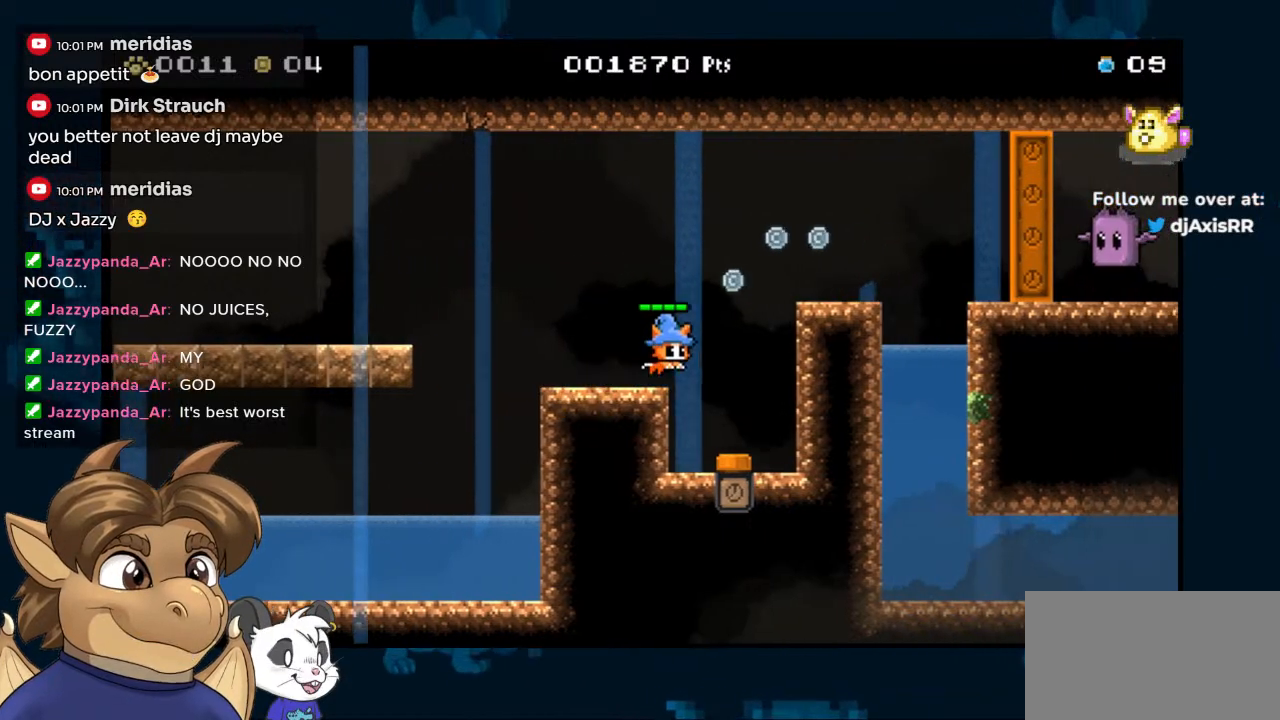
{"buttons": ["DPAD_RIGHT"], "left_stick": "center", "right_stick": "center", "events": [[283, "B", "up"]]}
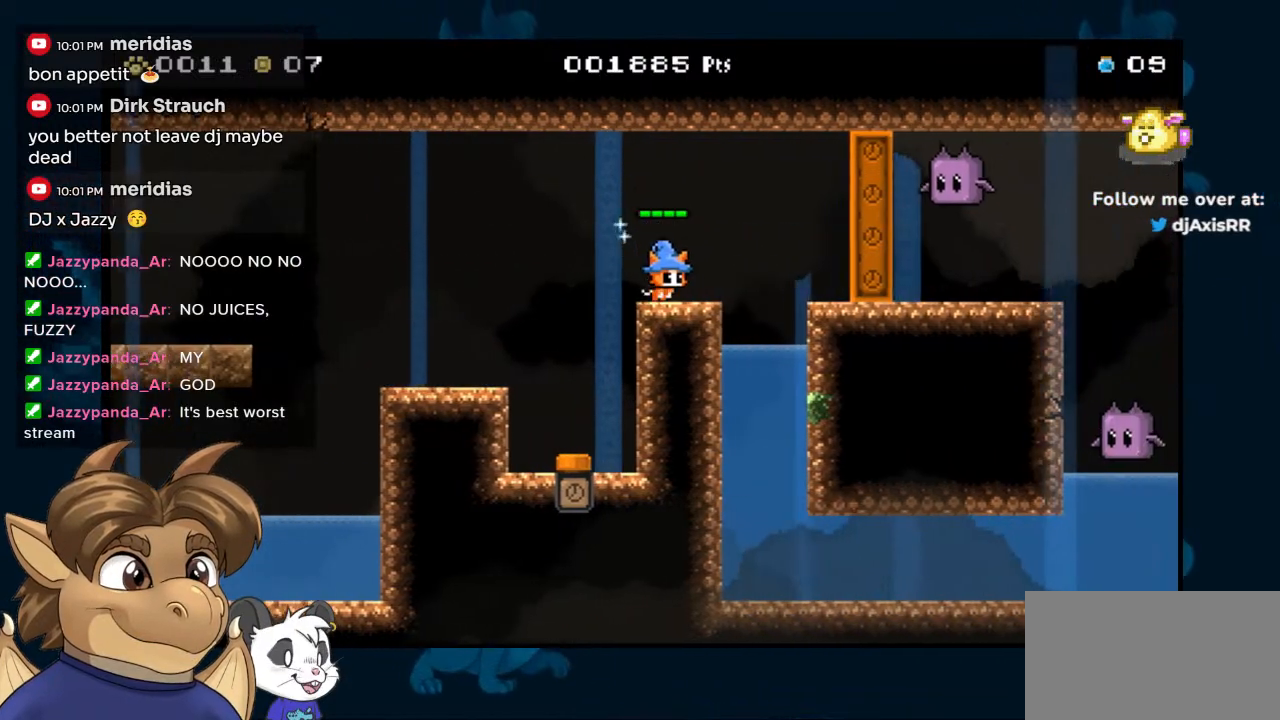
{"buttons": ["B", "DPAD_LEFT"], "left_stick": "center", "right_stick": "center", "events": [[83, "DPAD_RIGHT", "up"], [300, "DPAD_LEFT", "down"], [483, "B", "down"]]}
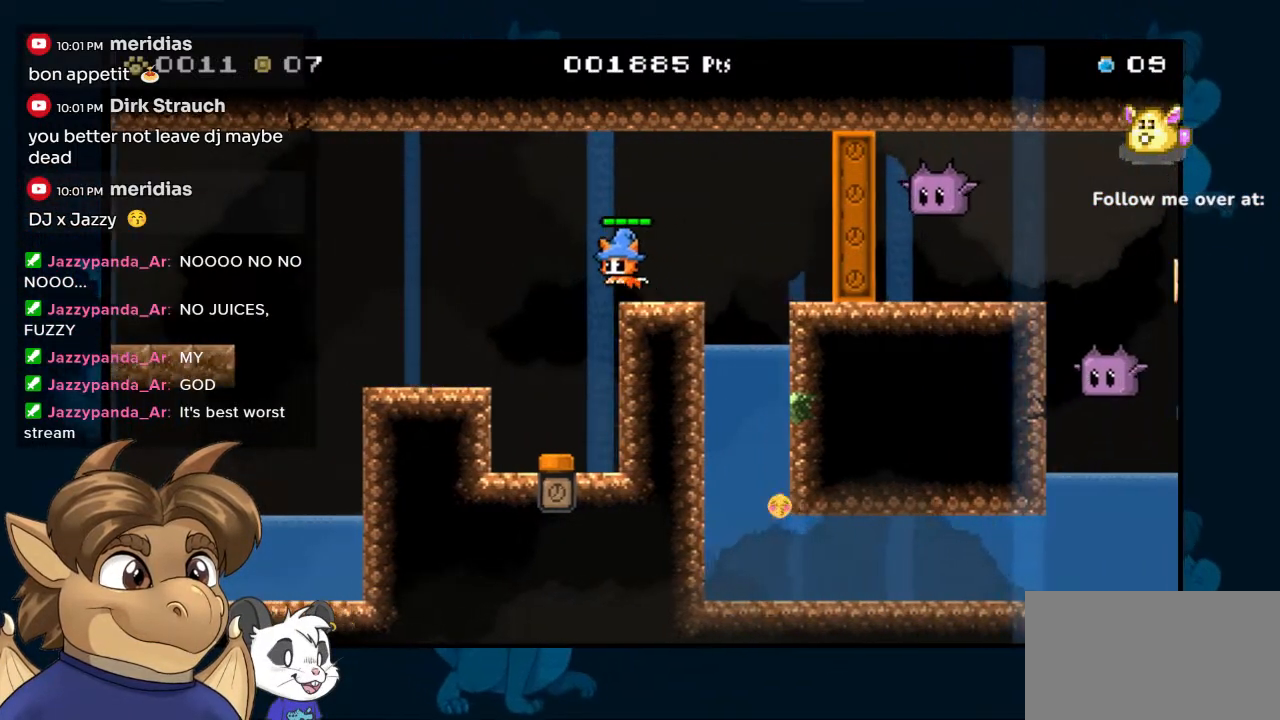
{"buttons": [], "left_stick": "center", "right_stick": "center", "events": [[100, "B", "up"], [233, "DPAD_LEFT", "up"]]}
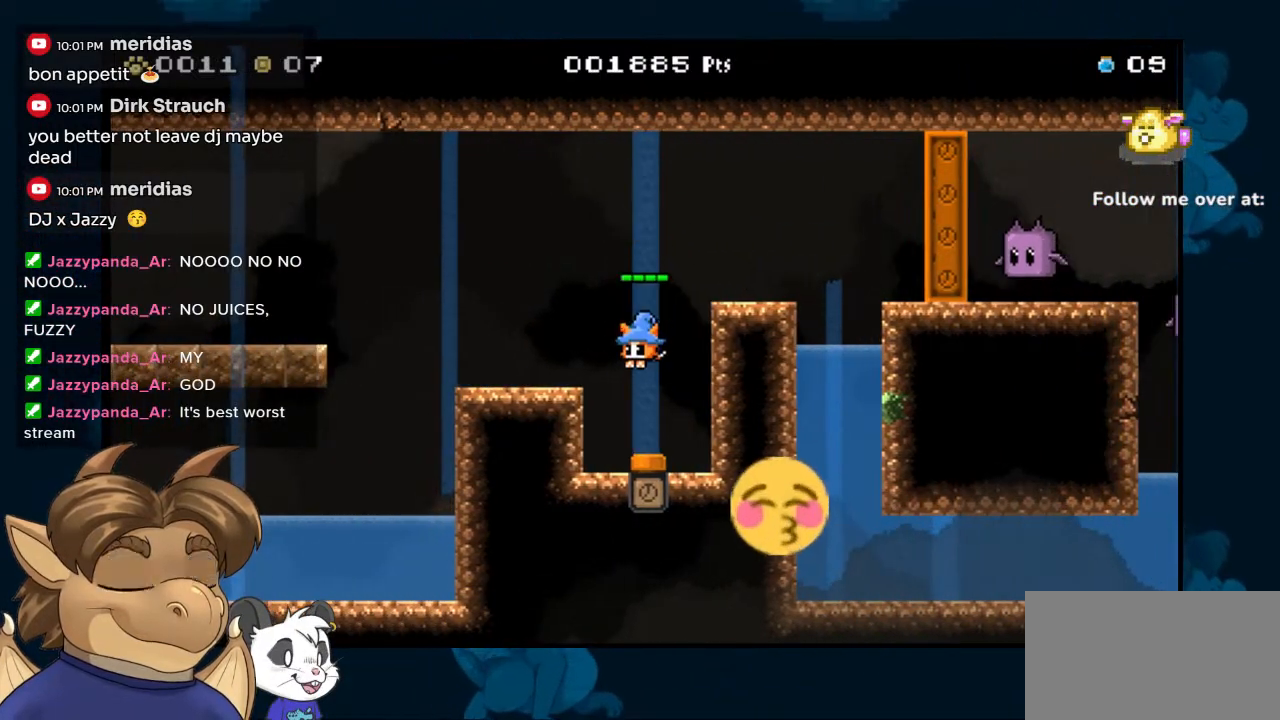
{"buttons": ["DPAD_LEFT"], "left_stick": "center", "right_stick": "center", "events": [[200, "B", "down"], [283, "DPAD_LEFT", "down"], [350, "B", "up"]]}
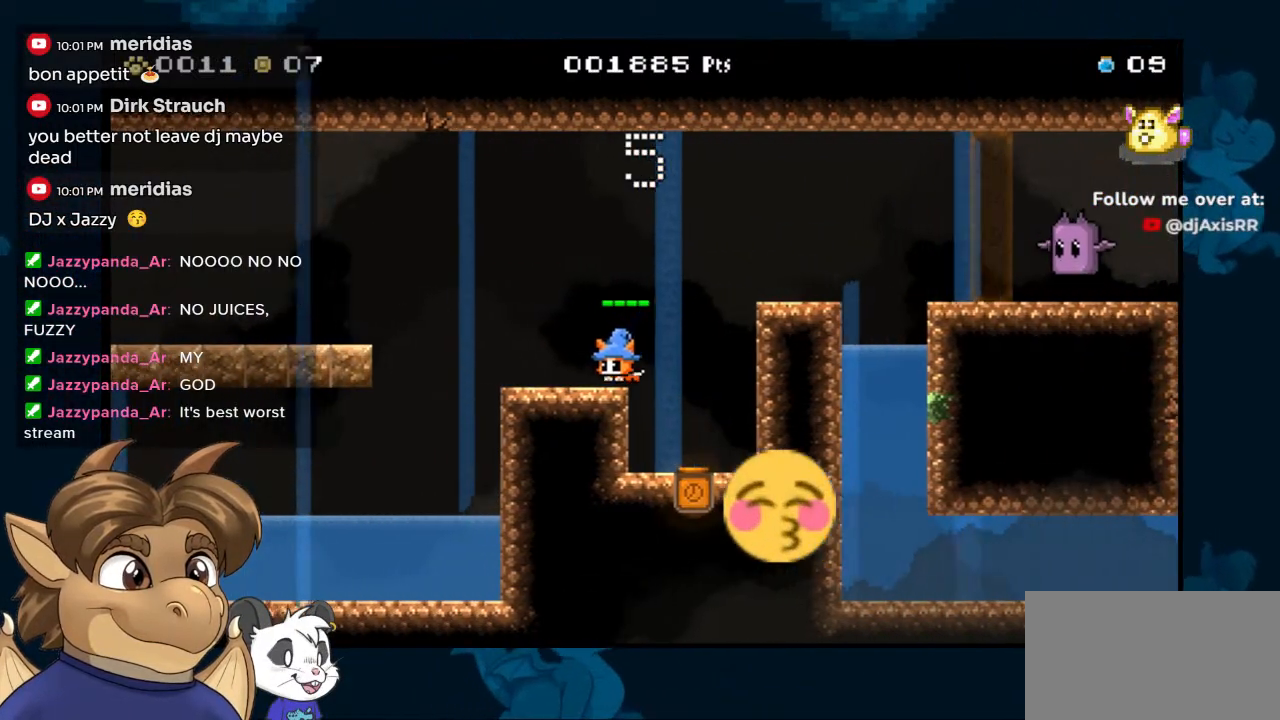
{"buttons": ["B", "DPAD_RIGHT"], "left_stick": "center", "right_stick": "center", "events": [[83, "DPAD_LEFT", "up"], [167, "B", "down"], [200, "DPAD_RIGHT", "down"]]}
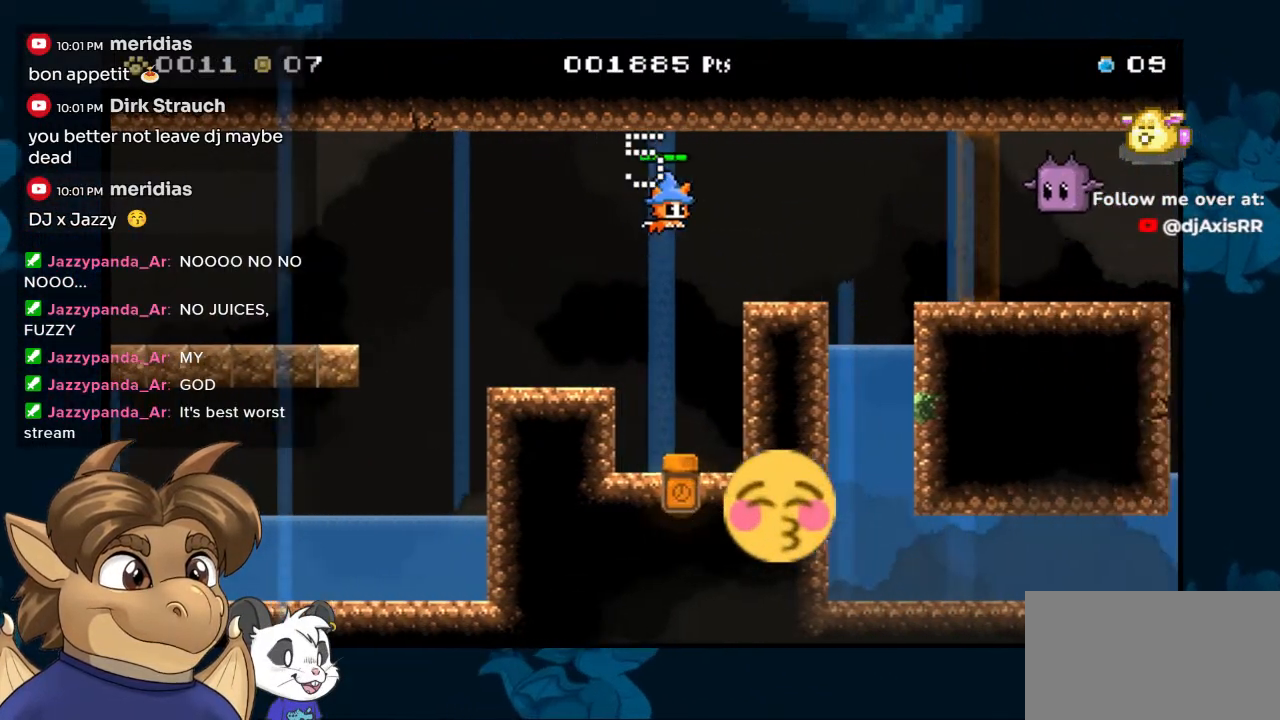
{"buttons": ["DPAD_RIGHT"], "left_stick": "center", "right_stick": "center", "events": [[67, "B", "up"], [333, "B", "down"], [467, "B", "up"]]}
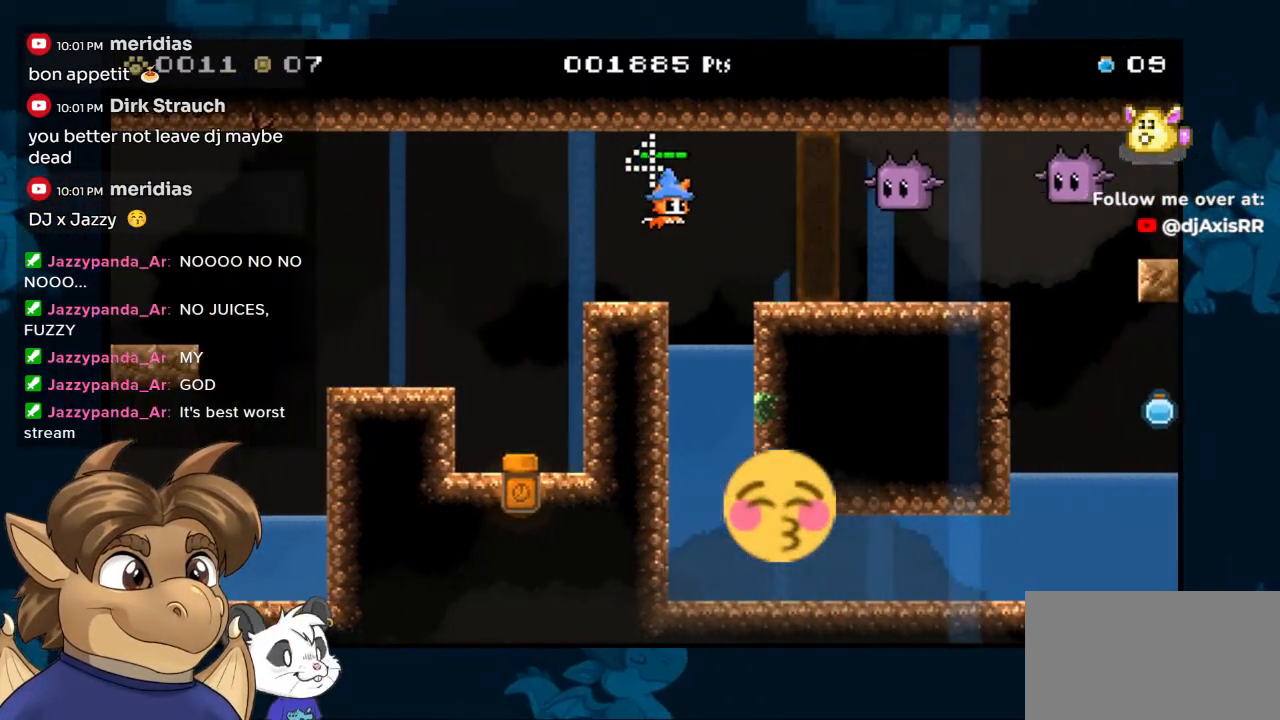
{"buttons": [], "left_stick": "center", "right_stick": "center", "events": [[250, "Y", "down"], [333, "Y", "up"], [417, "DPAD_RIGHT", "up"], [417, "Y", "down"], [500, "Y", "up"]]}
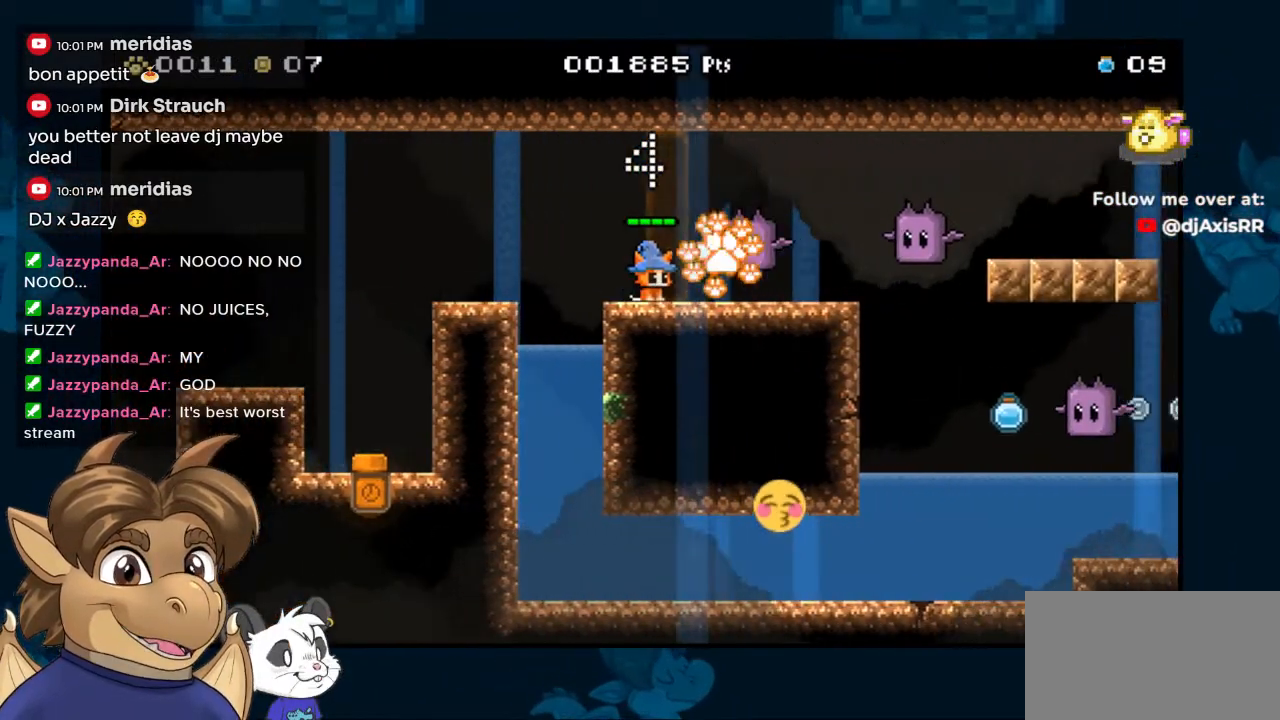
{"buttons": ["Y"], "left_stick": "center", "right_stick": "center", "events": [[67, "Y", "down"], [150, "Y", "up"], [217, "Y", "down"], [283, "Y", "up"], [367, "Y", "down"], [433, "Y", "up"], [500, "Y", "down"]]}
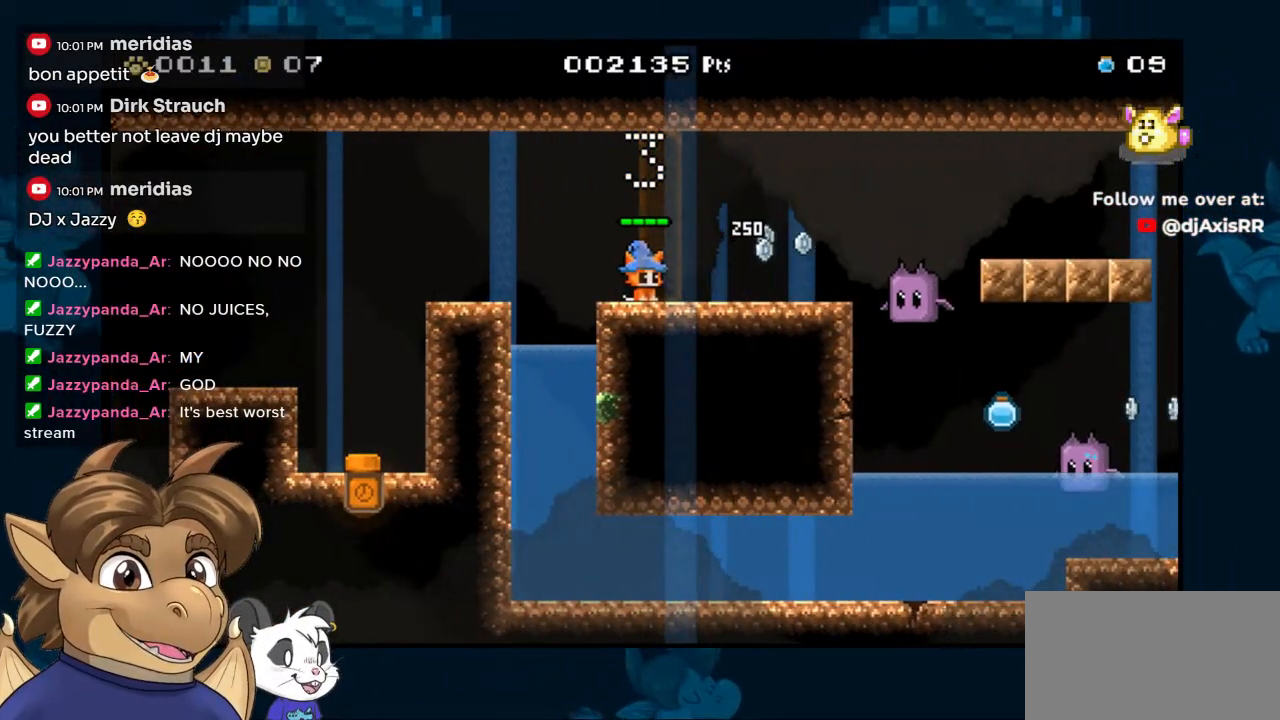
{"buttons": ["DPAD_RIGHT"], "left_stick": "center", "right_stick": "center", "events": [[67, "Y", "up"], [133, "DPAD_RIGHT", "down"], [350, "Y", "down"], [450, "Y", "up"]]}
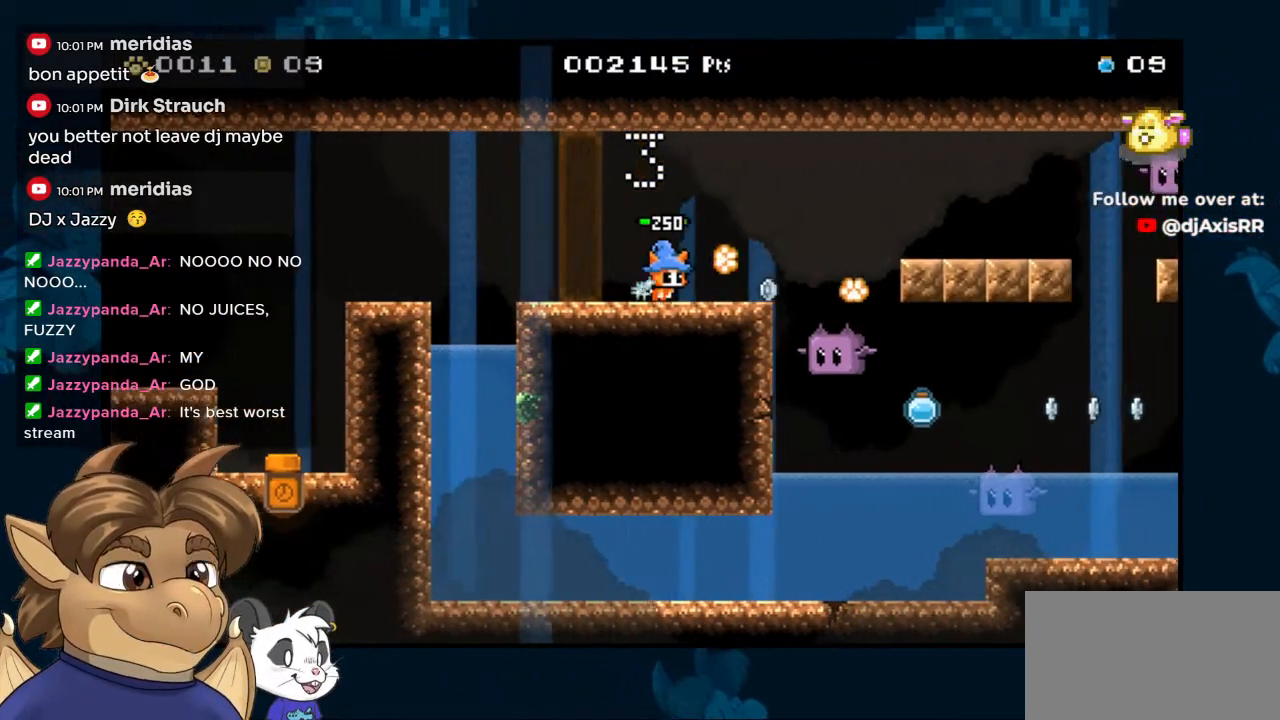
{"buttons": [], "left_stick": "center", "right_stick": "center", "events": [[33, "Y", "down"], [100, "Y", "up"], [183, "Y", "down"], [200, "DPAD_RIGHT", "up"], [250, "Y", "up"], [350, "Y", "down"], [367, "DPAD_RIGHT", "down"], [433, "Y", "up"], [500, "DPAD_RIGHT", "up"]]}
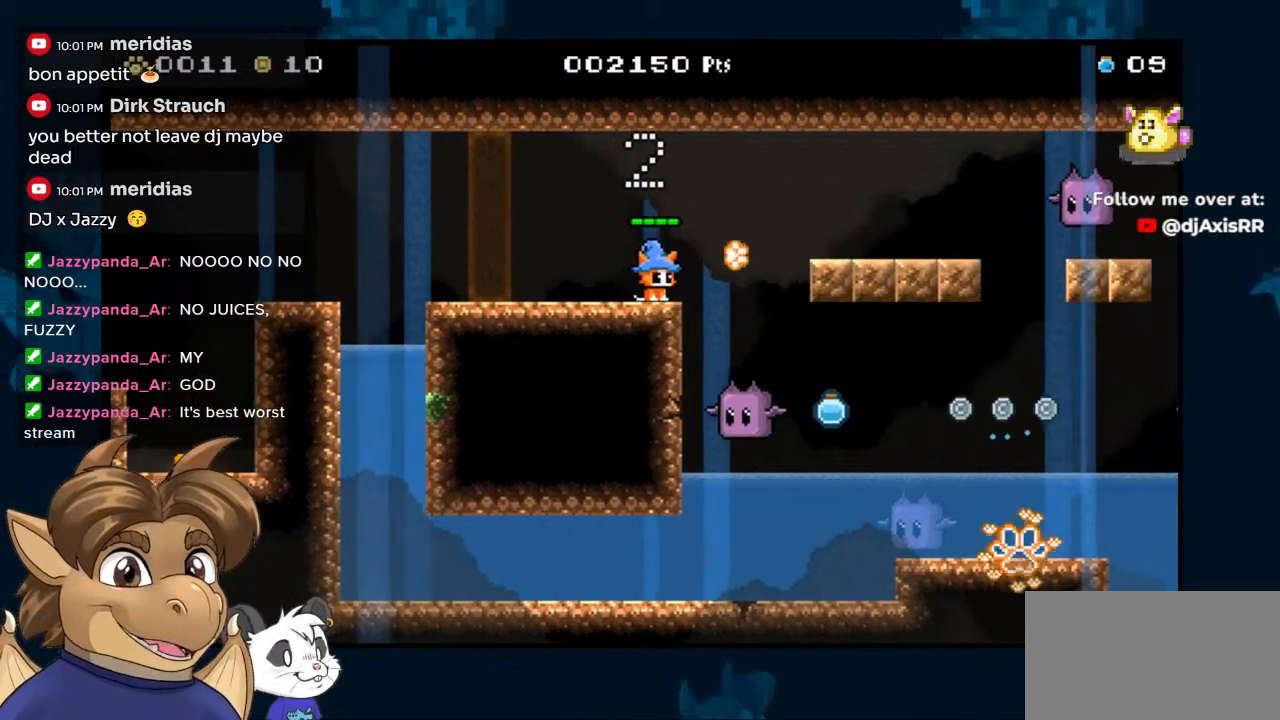
{"buttons": ["B", "DPAD_RIGHT"], "left_stick": "center", "right_stick": "center", "events": [[217, "DPAD_RIGHT", "down"], [267, "B", "down"]]}
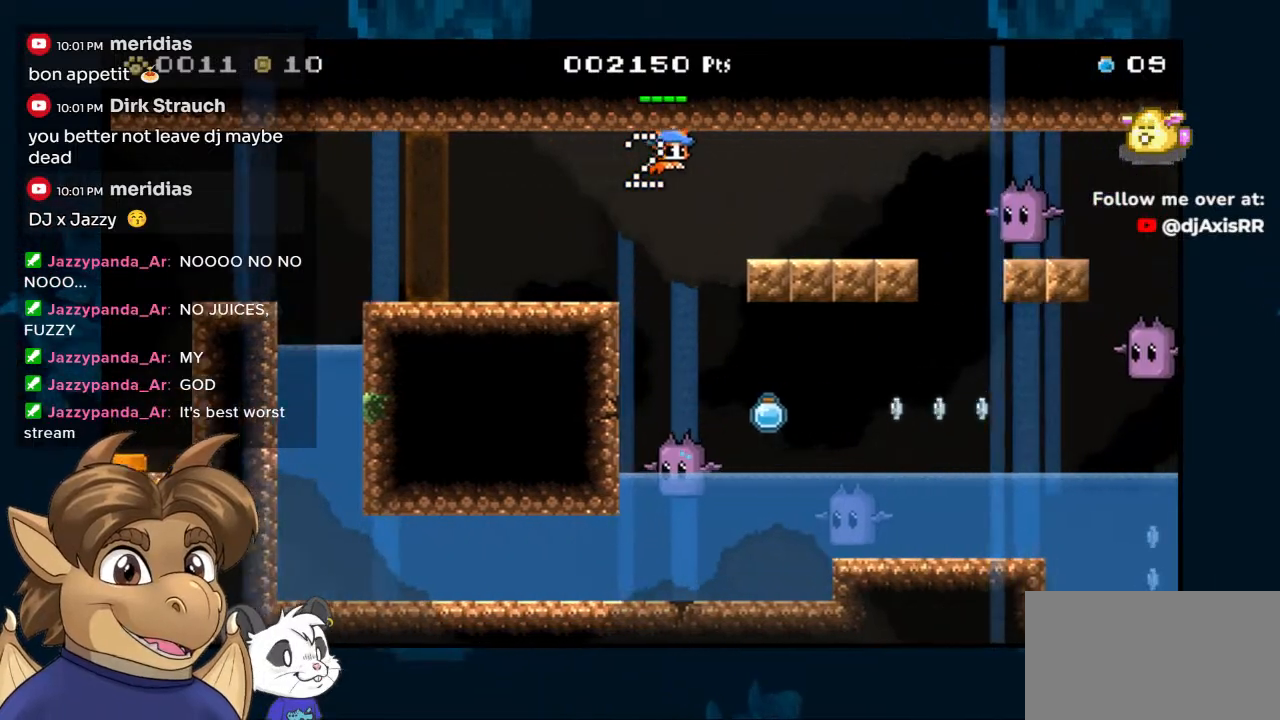
{"buttons": ["Y", "DPAD_RIGHT"], "left_stick": "center", "right_stick": "center", "events": [[133, "Y", "down"], [300, "B", "up"], [300, "Y", "up"], [500, "Y", "down"]]}
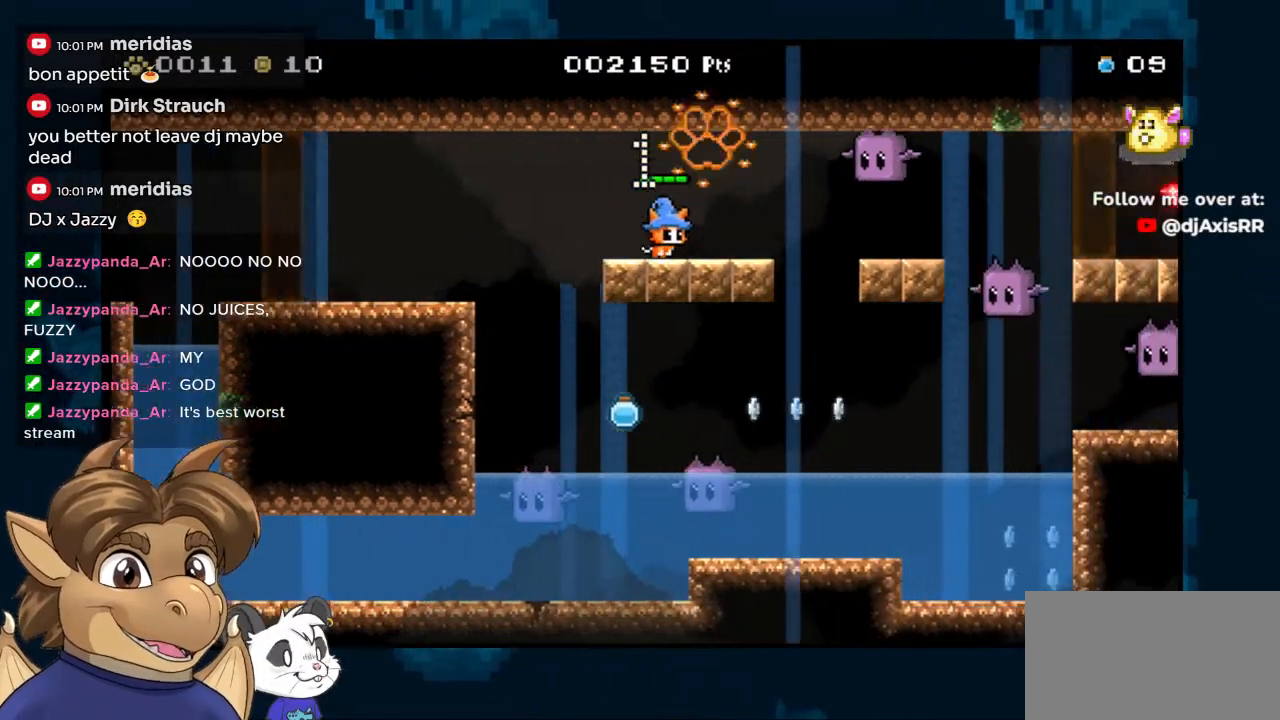
{"buttons": ["Y"], "left_stick": "center", "right_stick": "center", "events": [[100, "Y", "up"], [200, "Y", "down"], [217, "DPAD_RIGHT", "up"], [267, "Y", "up"], [350, "Y", "down"], [400, "Y", "up"], [483, "Y", "down"]]}
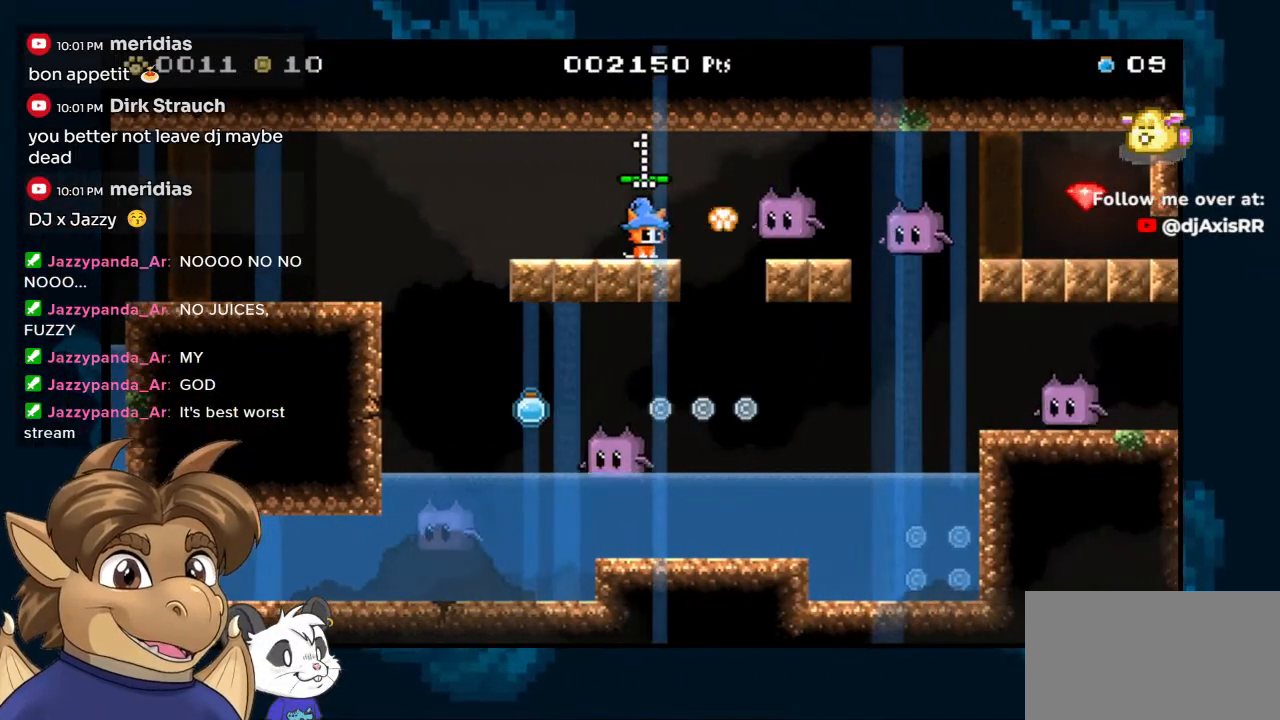
{"buttons": ["Y", "DPAD_RIGHT"], "left_stick": "center", "right_stick": "center", "events": [[50, "Y", "up"], [133, "Y", "down"], [183, "DPAD_RIGHT", "down"], [217, "Y", "up"], [300, "B", "down"], [400, "Y", "down"], [450, "B", "up"]]}
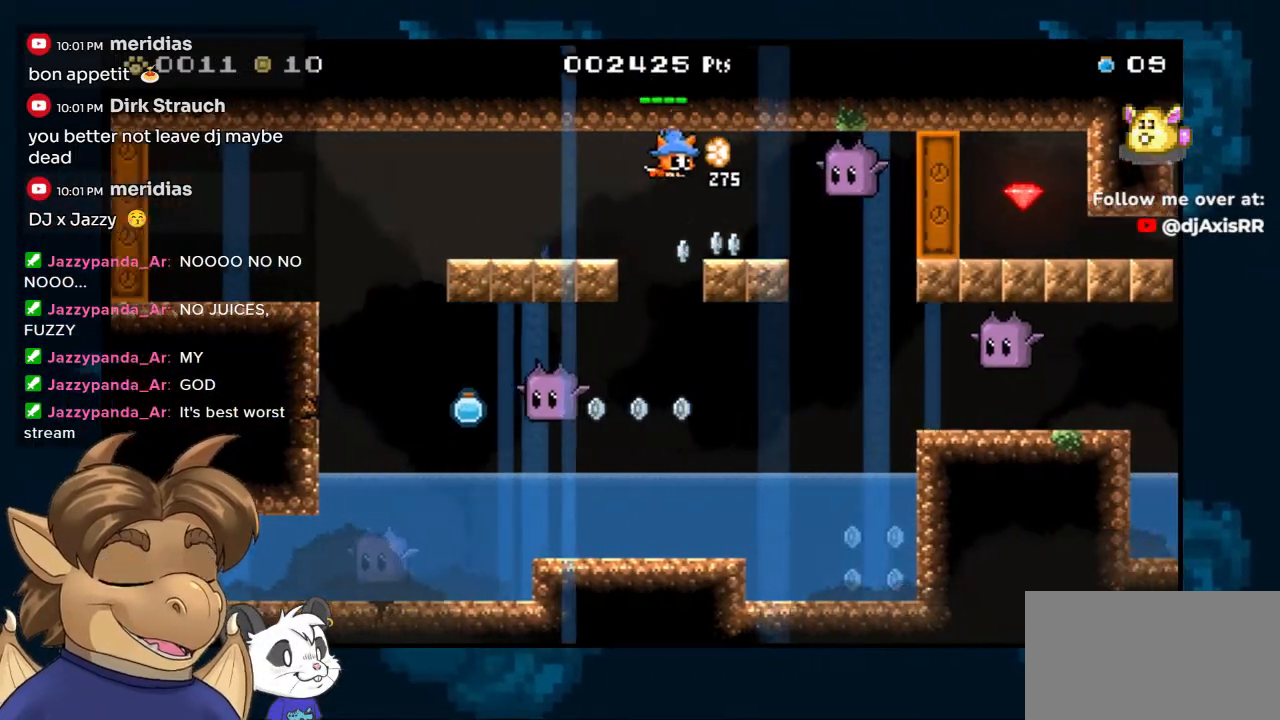
{"buttons": ["DPAD_LEFT"], "left_stick": "center", "right_stick": "center", "events": [[33, "Y", "up"], [183, "DPAD_RIGHT", "up"], [433, "DPAD_LEFT", "down"]]}
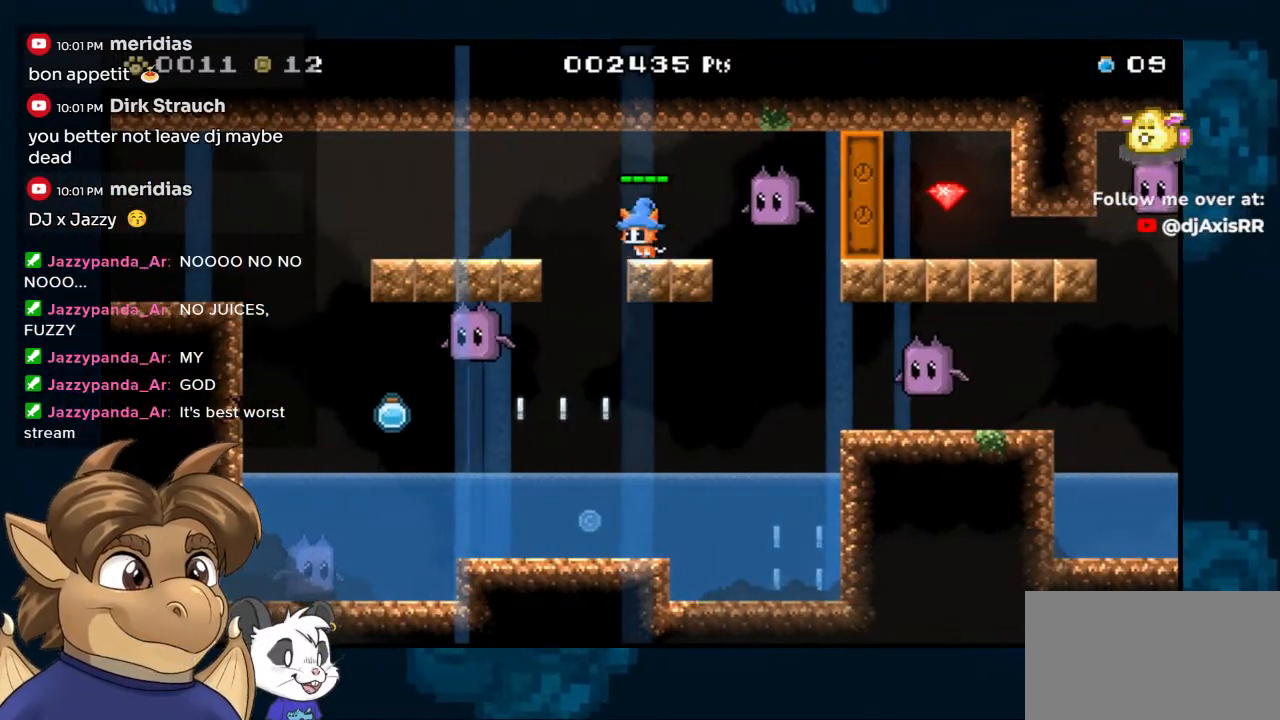
{"buttons": ["DPAD_LEFT"], "left_stick": "center", "right_stick": "center", "events": [[50, "B", "down"], [300, "B", "up"]]}
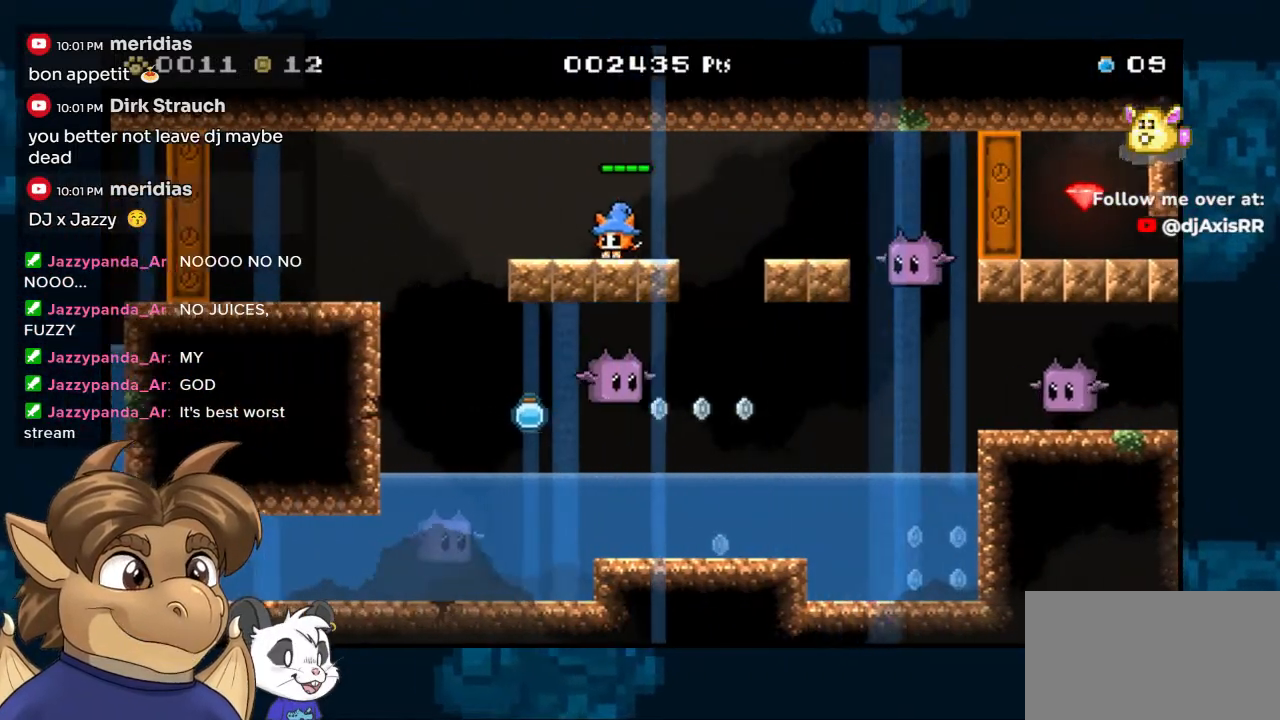
{"buttons": ["B", "DPAD_LEFT"], "left_stick": "center", "right_stick": "center", "events": [[333, "B", "down"]]}
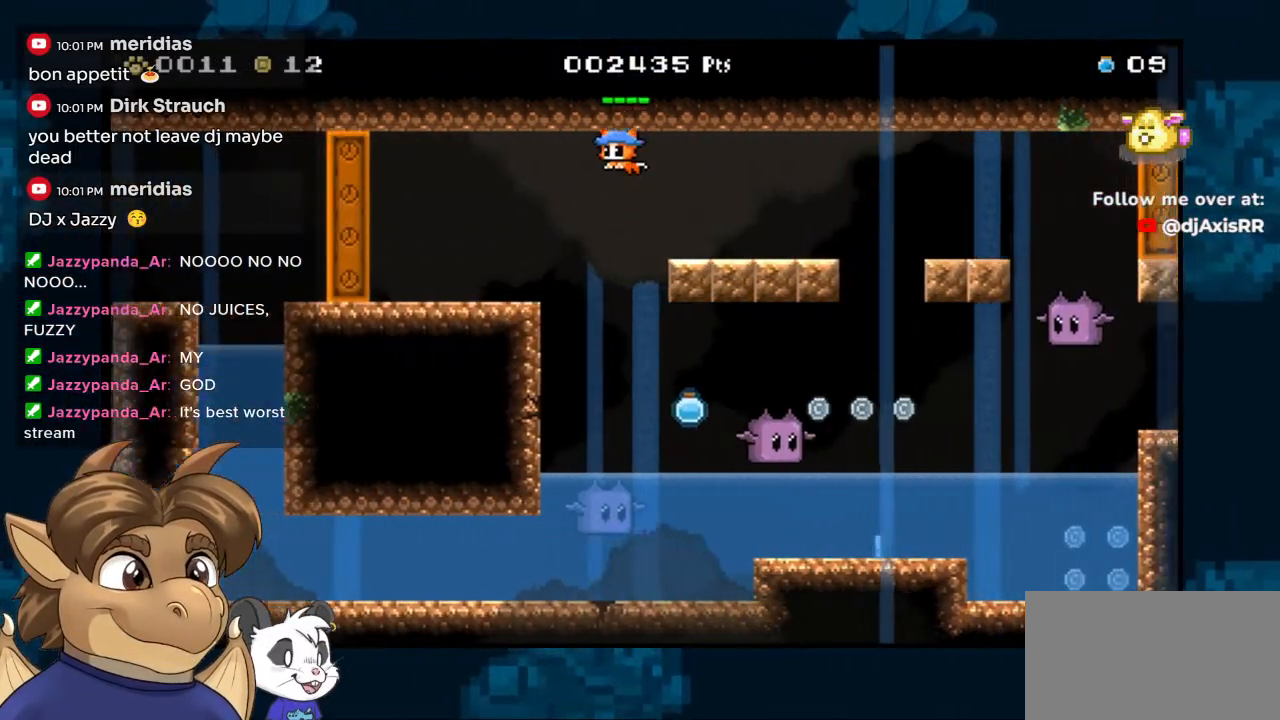
{"buttons": [], "left_stick": "center", "right_stick": "center", "events": [[333, "B", "up"], [433, "DPAD_LEFT", "up"]]}
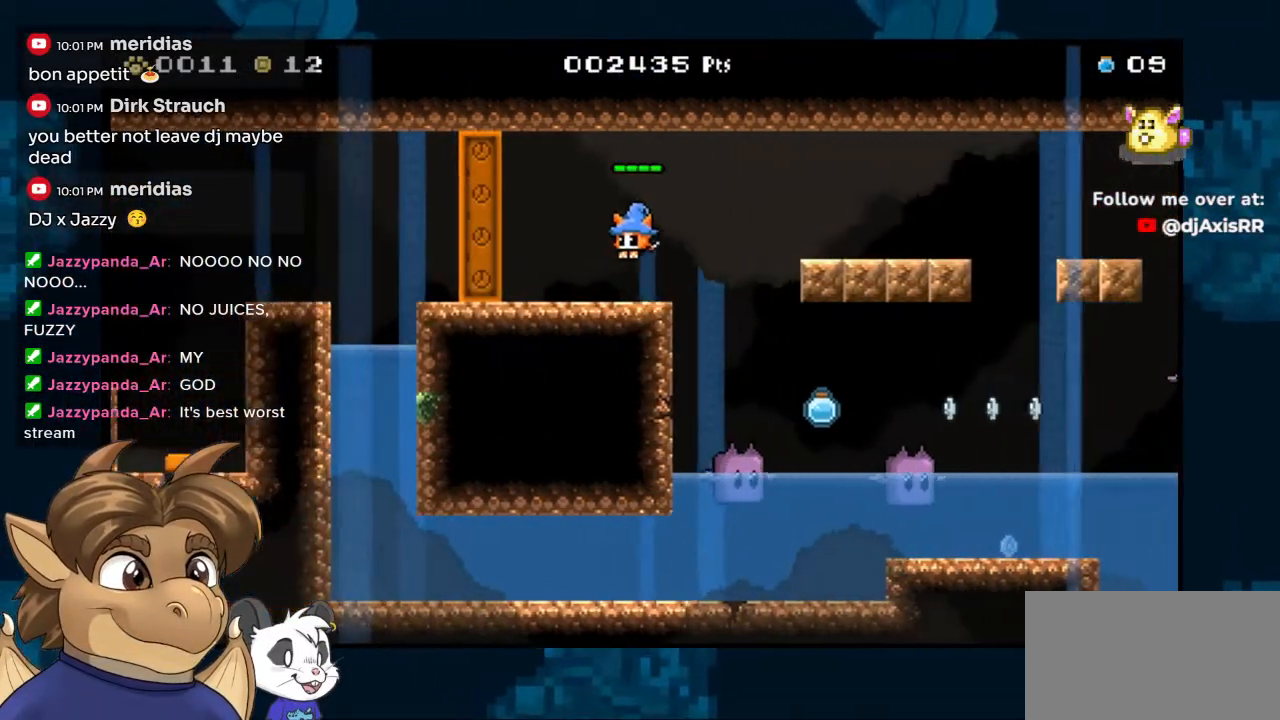
{"buttons": ["B", "DPAD_RIGHT"], "left_stick": "center", "right_stick": "center", "events": [[350, "DPAD_RIGHT", "down"], [433, "B", "down"]]}
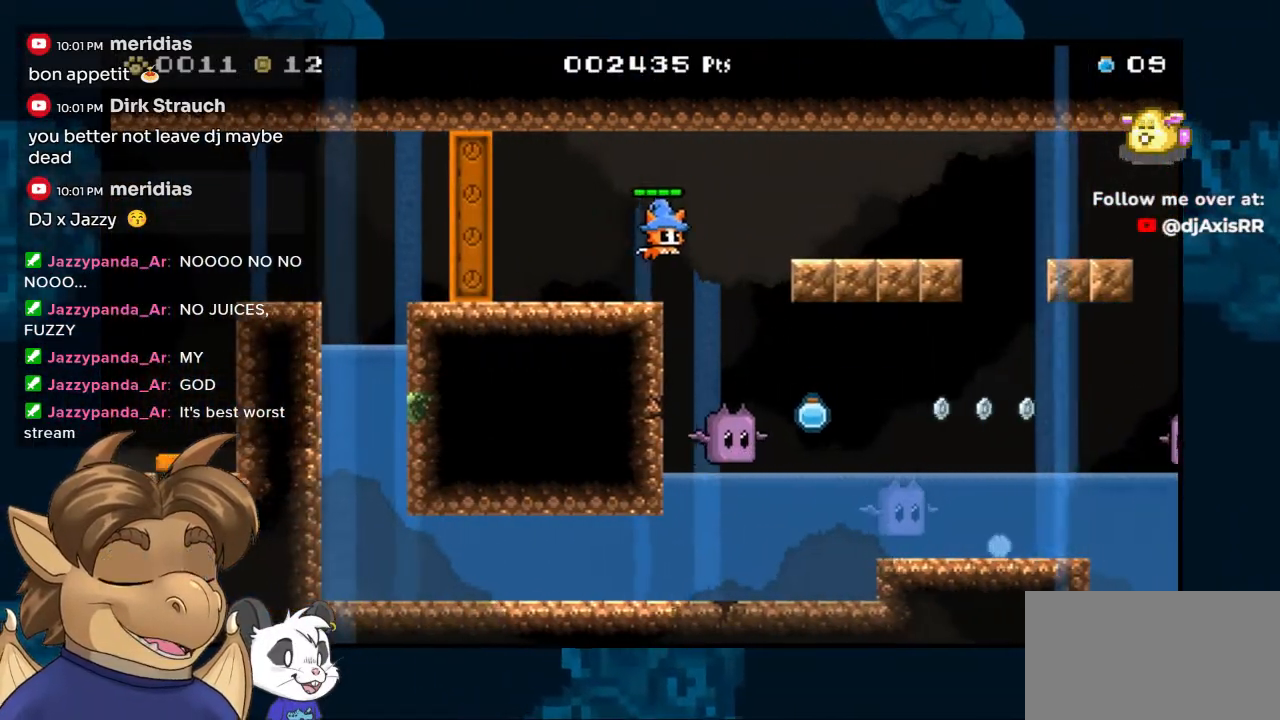
{"buttons": [], "left_stick": "center", "right_stick": "center", "events": [[17, "B", "up"], [200, "DPAD_RIGHT", "up"]]}
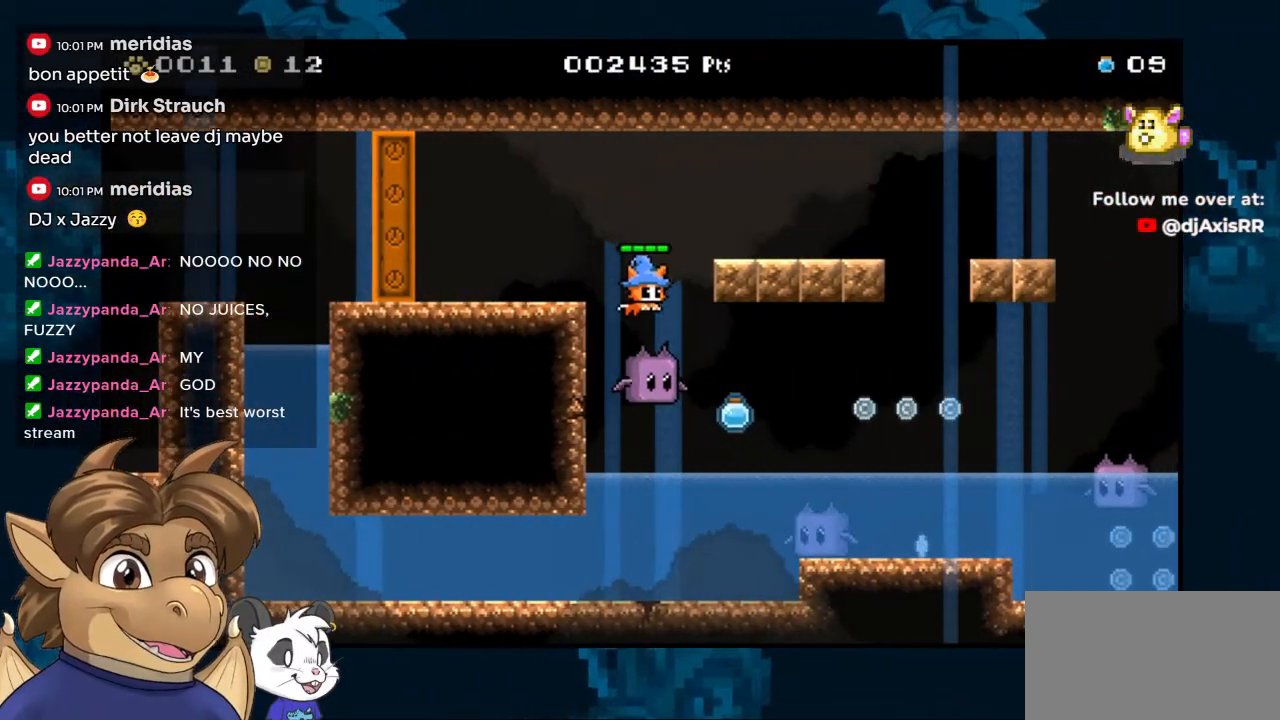
{"buttons": [], "left_stick": "center", "right_stick": "center", "events": []}
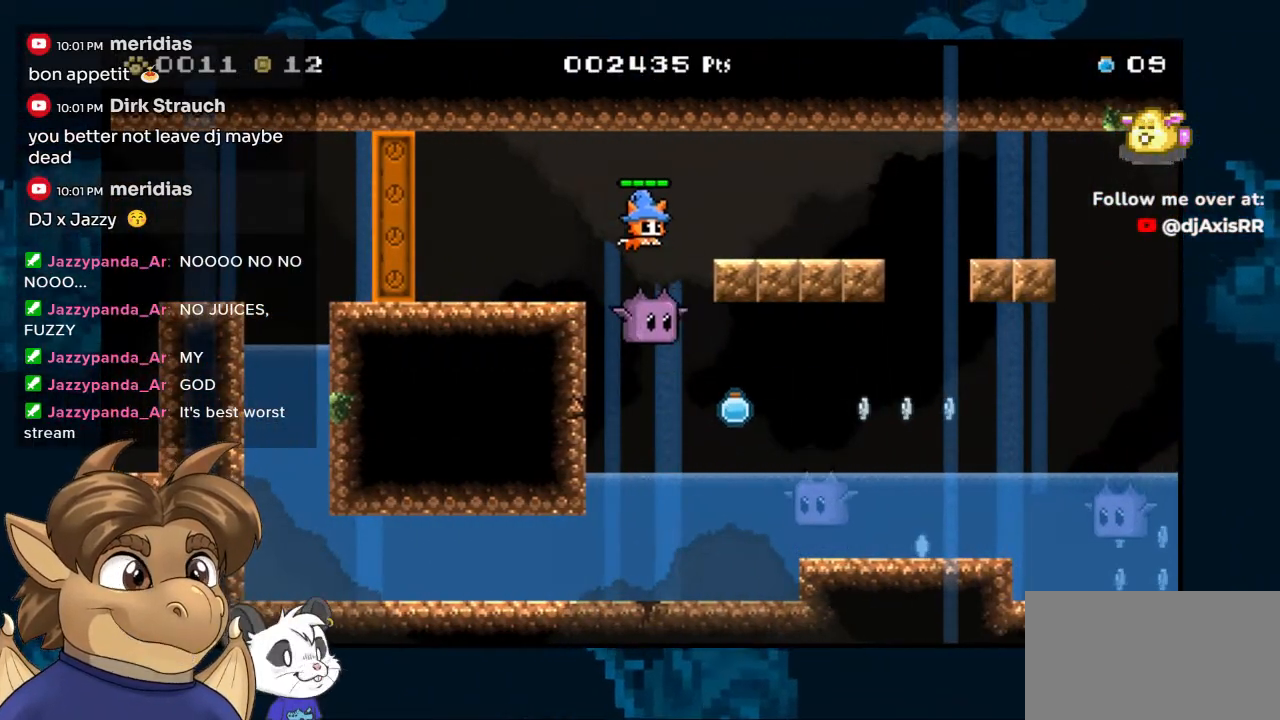
{"buttons": [], "left_stick": "center", "right_stick": "center", "events": []}
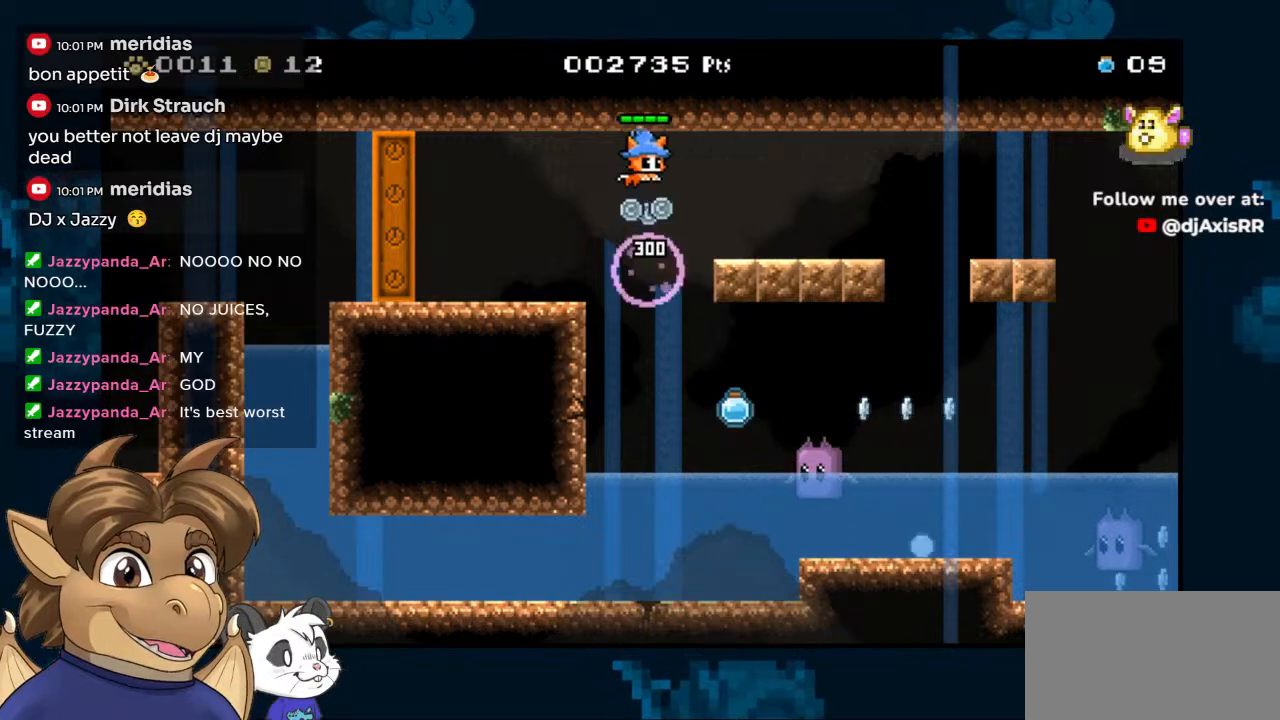
{"buttons": ["DPAD_RIGHT"], "left_stick": "center", "right_stick": "center", "events": [[367, "DPAD_RIGHT", "down"]]}
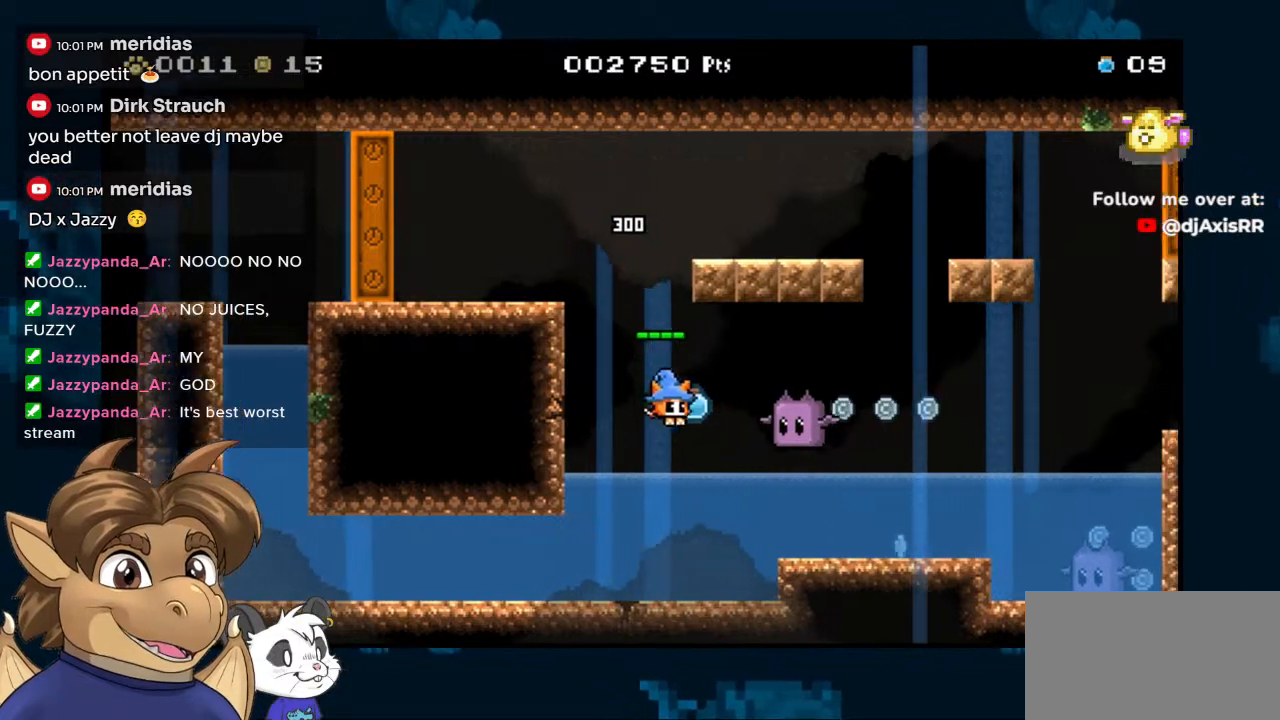
{"buttons": [], "left_stick": "center", "right_stick": "center", "events": [[133, "DPAD_RIGHT", "up"], [267, "B", "down"], [317, "B", "up"]]}
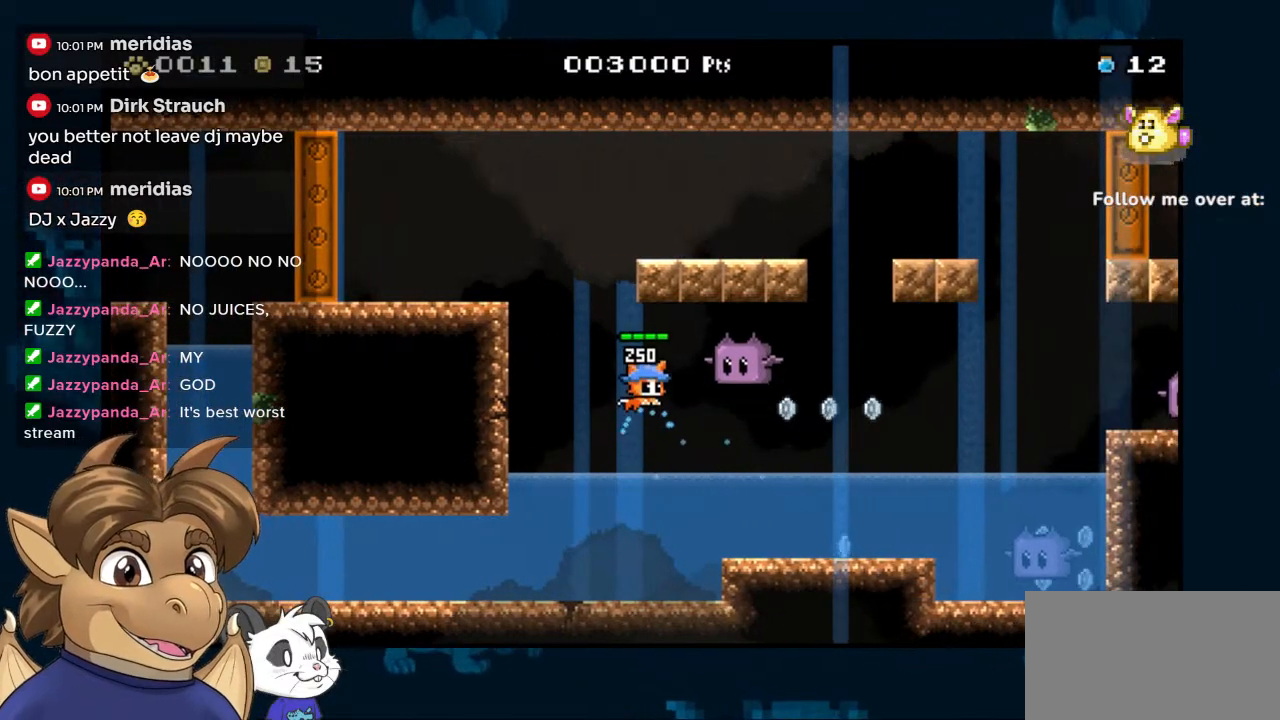
{"buttons": ["DPAD_RIGHT"], "left_stick": "center", "right_stick": "center", "events": [[83, "DPAD_RIGHT", "down"]]}
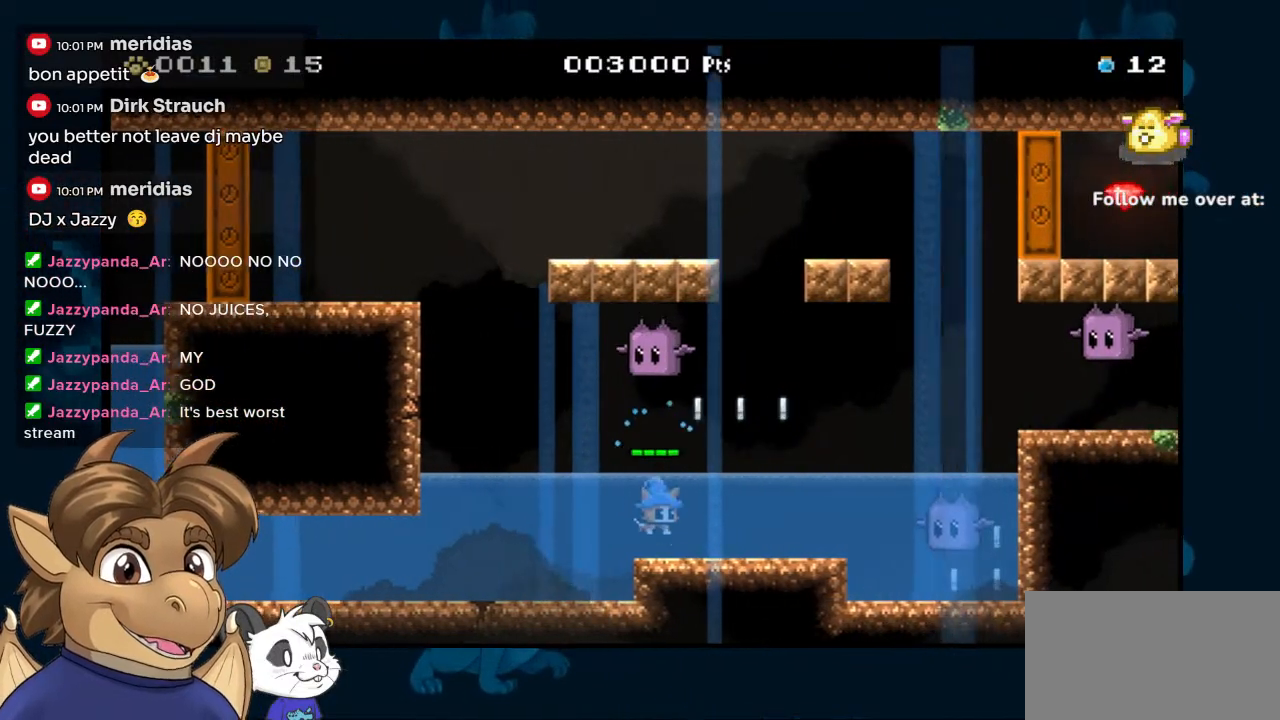
{"buttons": ["B"], "left_stick": "center", "right_stick": "center", "events": [[283, "B", "down"], [433, "DPAD_RIGHT", "up"]]}